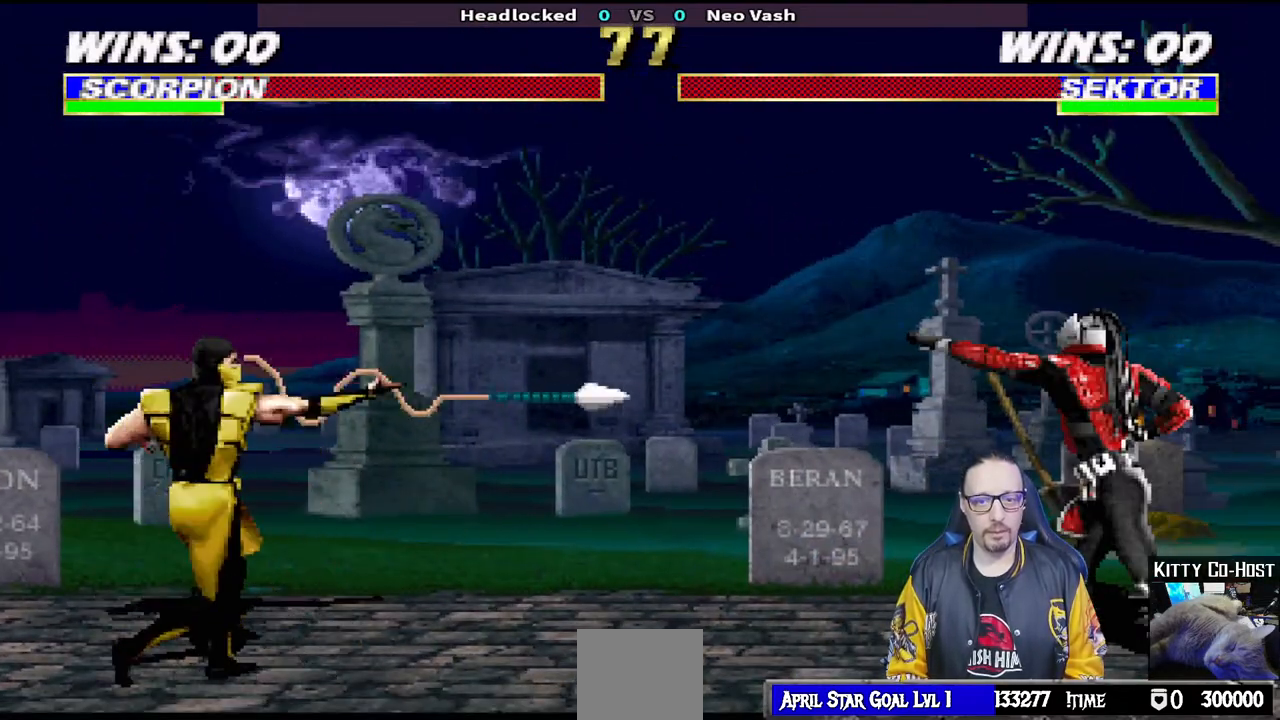
Gameplay with a controller (PlayStation layout); each line is a JSON object with the inputs held at the frame after it. "events" lists button and stick changes between this image and that frame as [ms after this image, input, new state], when the widget could be followed in between.
{"buttons": [], "left_stick": "center", "right_stick": "center", "events": [[33, "DPAD_LEFT", "up"], [300, "R1", "up"]]}
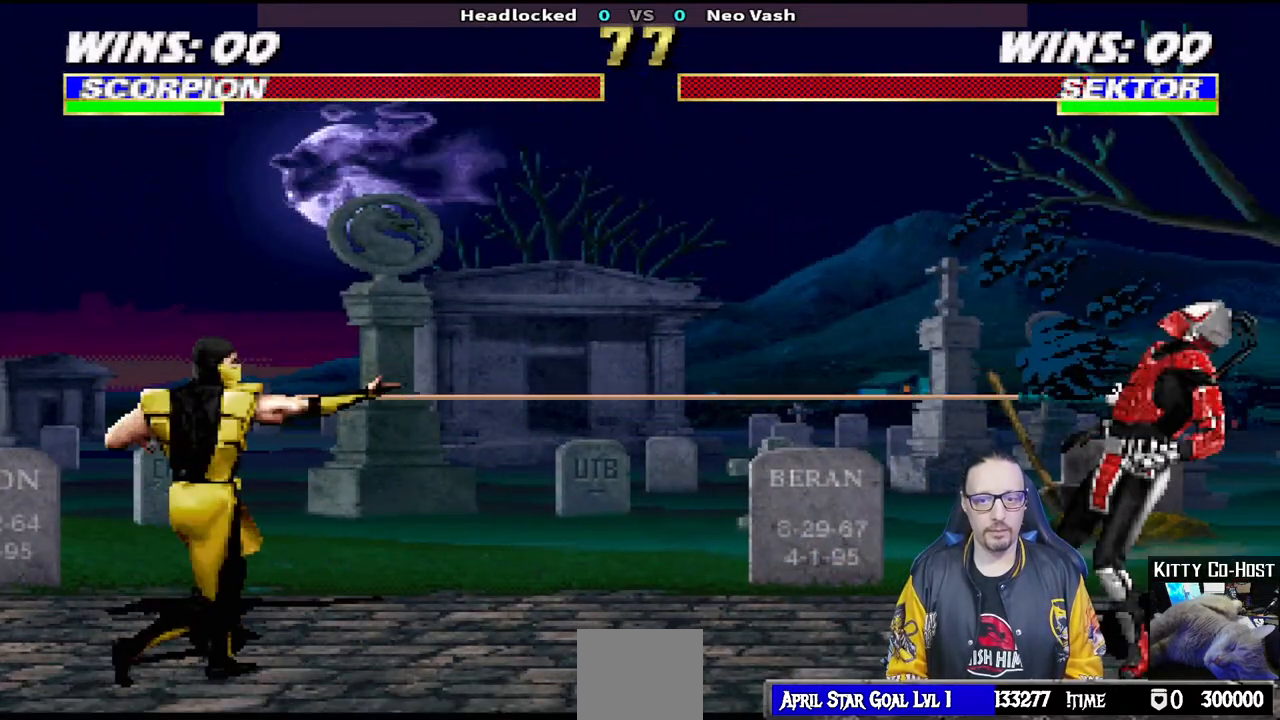
{"buttons": [], "left_stick": "center", "right_stick": "center", "events": []}
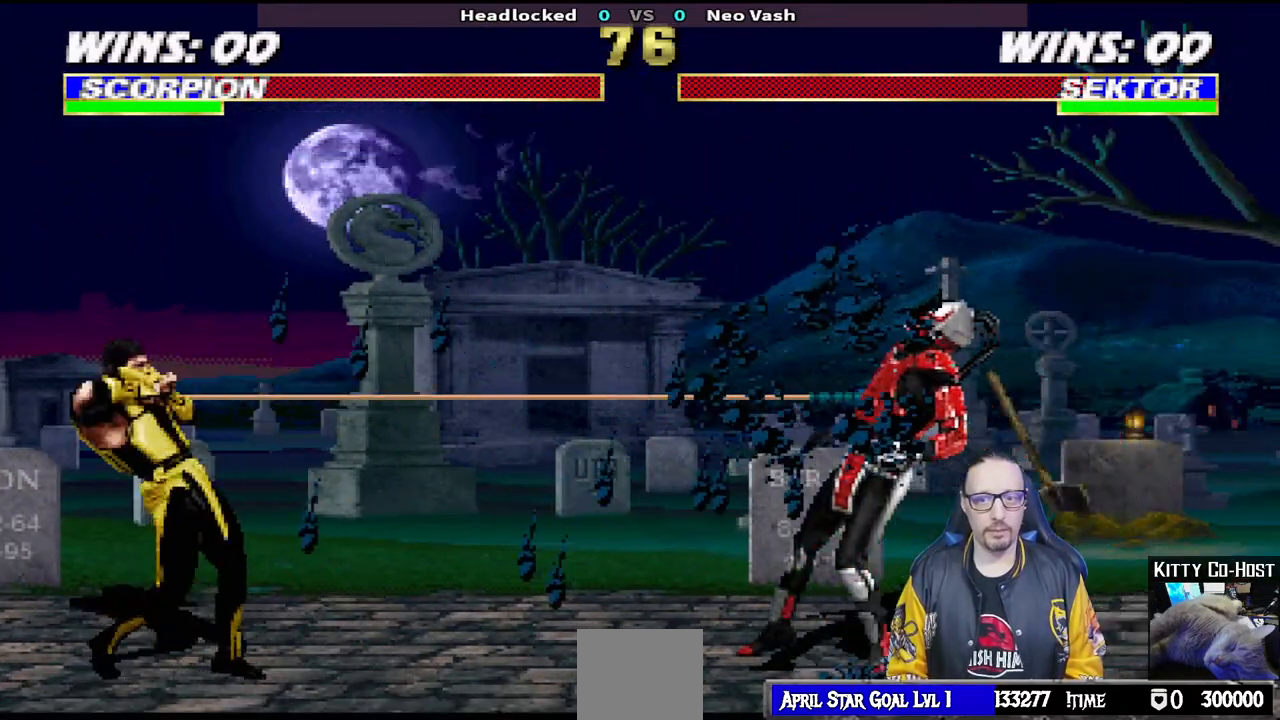
{"buttons": ["L1", "DPAD_RIGHT"], "left_stick": "center", "right_stick": "center", "events": [[333, "DPAD_RIGHT", "down"], [333, "L1", "down"]]}
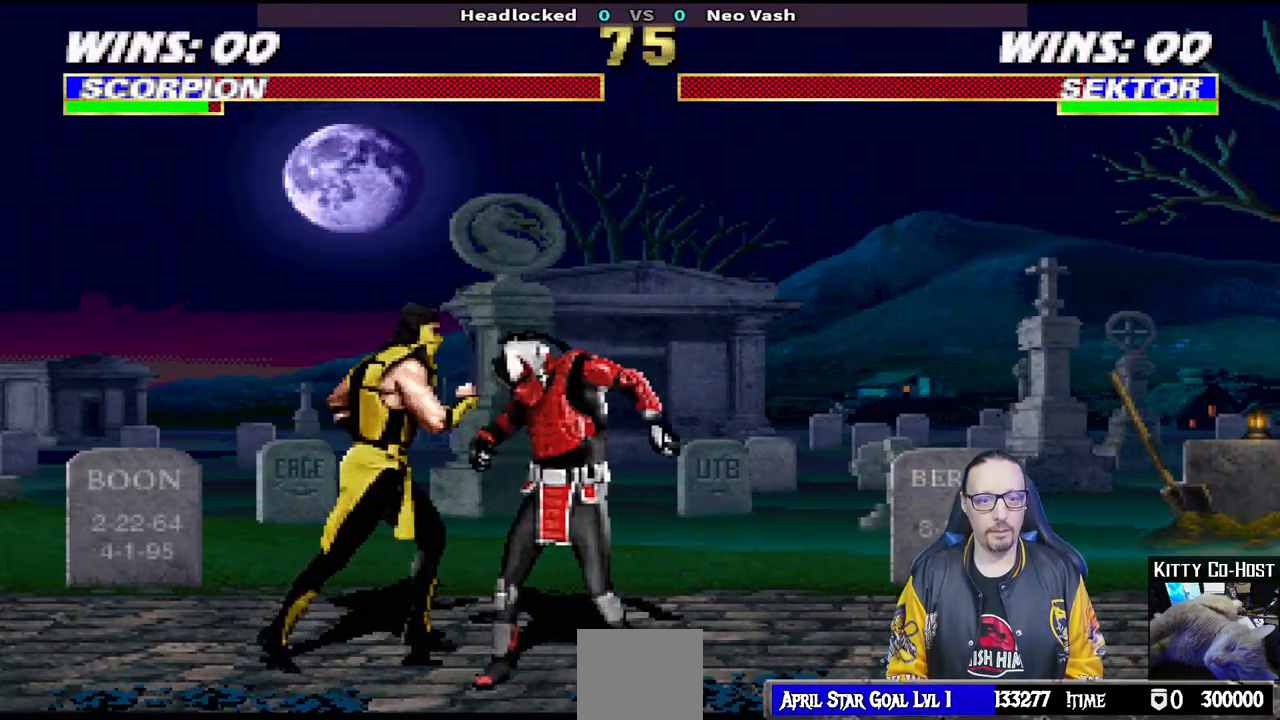
{"buttons": ["L1", "DPAD_LEFT"], "left_stick": "center", "right_stick": "center", "events": [[100, "DPAD_RIGHT", "up"], [117, "SQUARE", "down"], [183, "SQUARE", "up"], [217, "DPAD_LEFT", "down"], [250, "SQUARE", "down"], [333, "SQUARE", "up"], [383, "TRIANGLE", "down"], [467, "TRIANGLE", "up"]]}
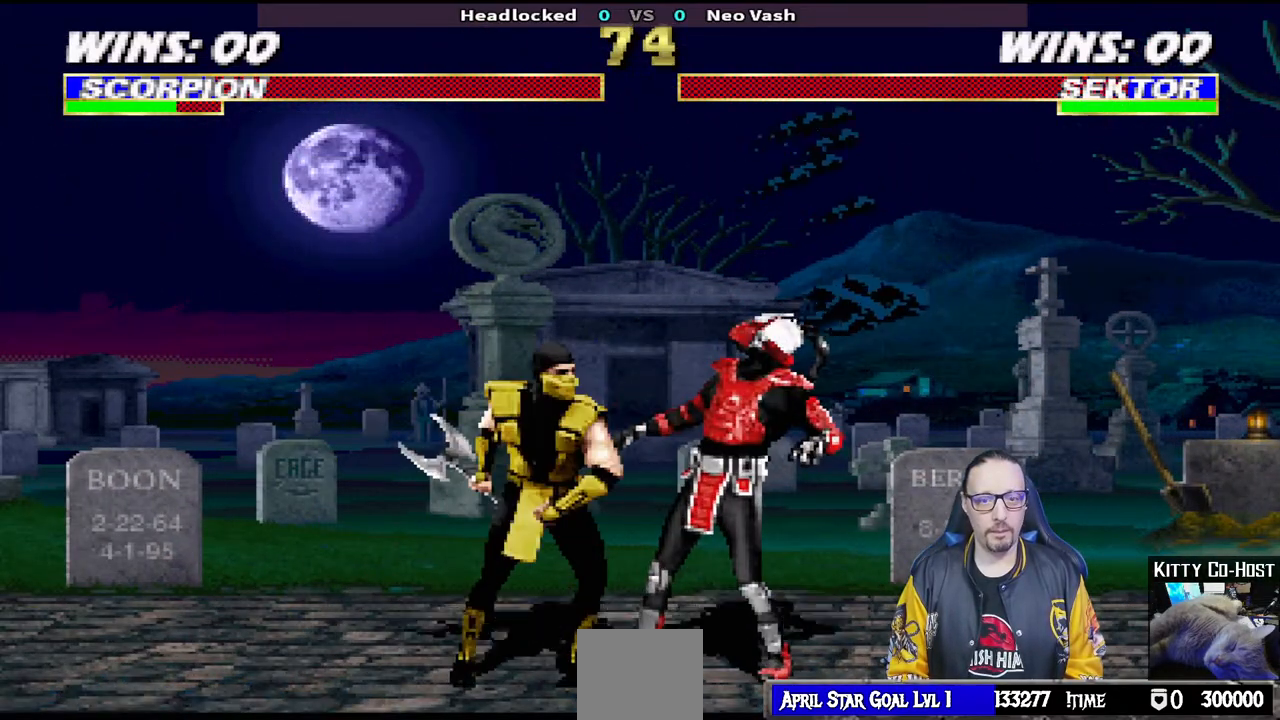
{"buttons": ["L1", "DPAD_LEFT"], "left_stick": "center", "right_stick": "center", "events": [[33, "TRIANGLE", "down"], [133, "TRIANGLE", "up"], [200, "TRIANGLE", "down"], [317, "TRIANGLE", "up"], [367, "TRIANGLE", "down"], [417, "DPAD_UP", "down"], [467, "DPAD_UP", "up"], [467, "TRIANGLE", "up"]]}
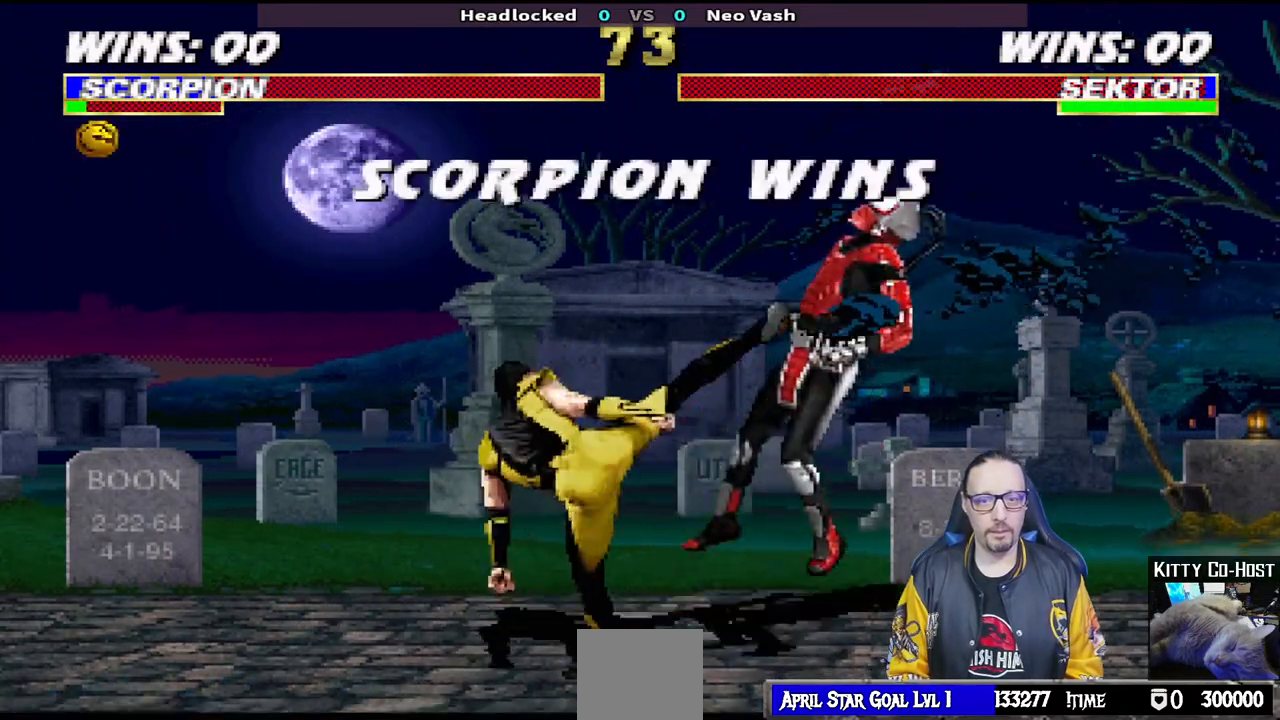
{"buttons": ["L1", "DPAD_UP", "DPAD_RIGHT"], "left_stick": "center", "right_stick": "center", "events": [[17, "TRIANGLE", "down"], [33, "DPAD_LEFT", "up"], [83, "L1", "up"], [183, "TRIANGLE", "up"], [367, "DPAD_RIGHT", "down"], [367, "L1", "down"], [383, "DPAD_UP", "down"]]}
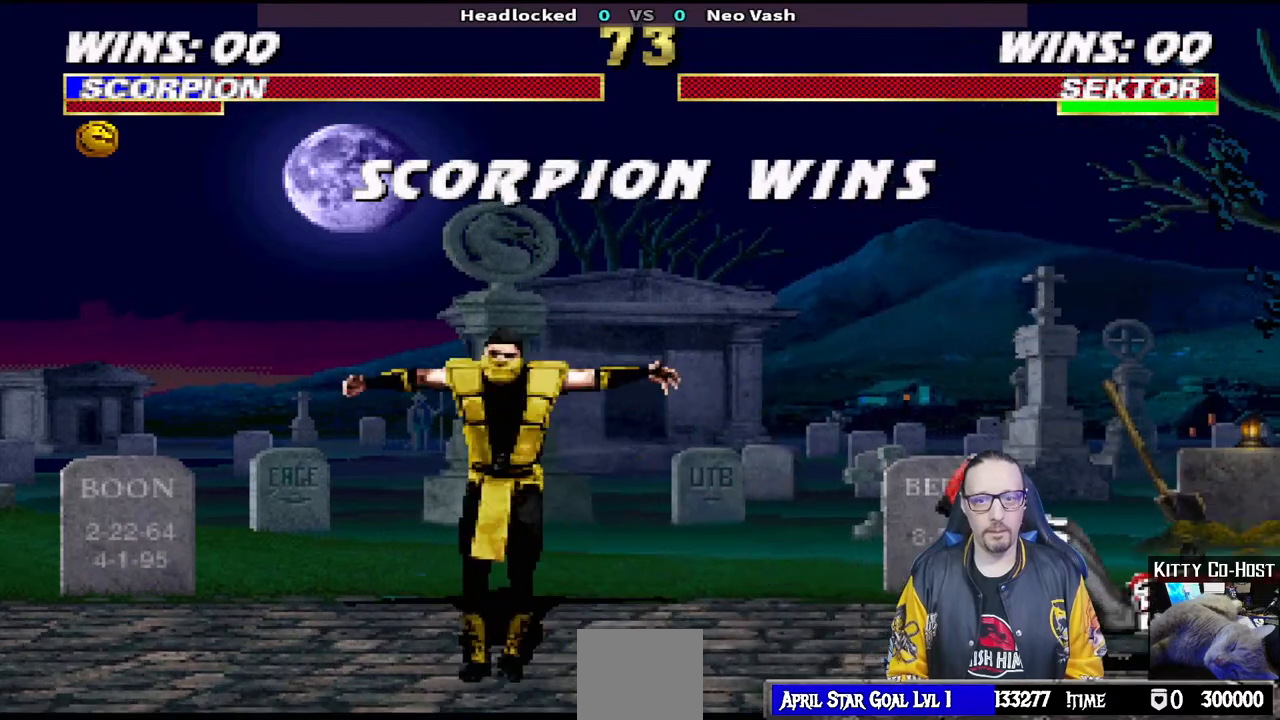
{"buttons": [], "left_stick": "center", "right_stick": "center", "events": [[50, "DPAD_RIGHT", "up"], [67, "DPAD_UP", "up"], [83, "L1", "up"]]}
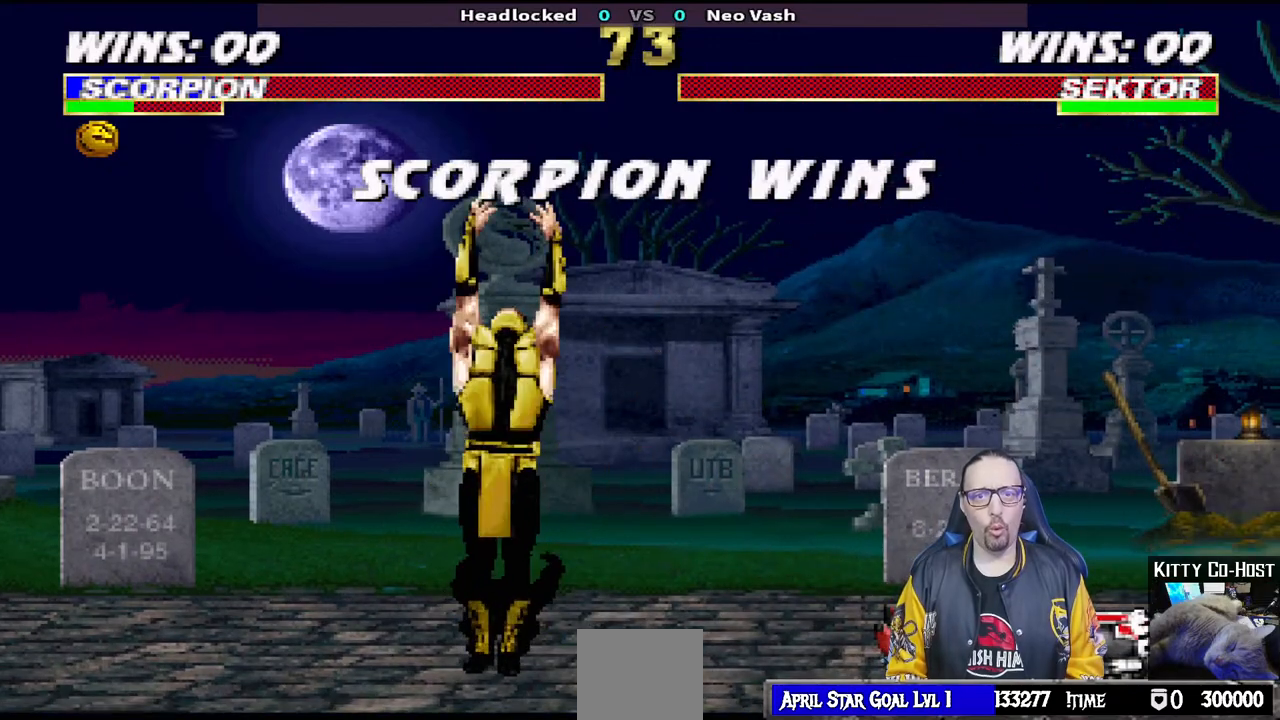
{"buttons": [], "left_stick": "center", "right_stick": "center", "events": []}
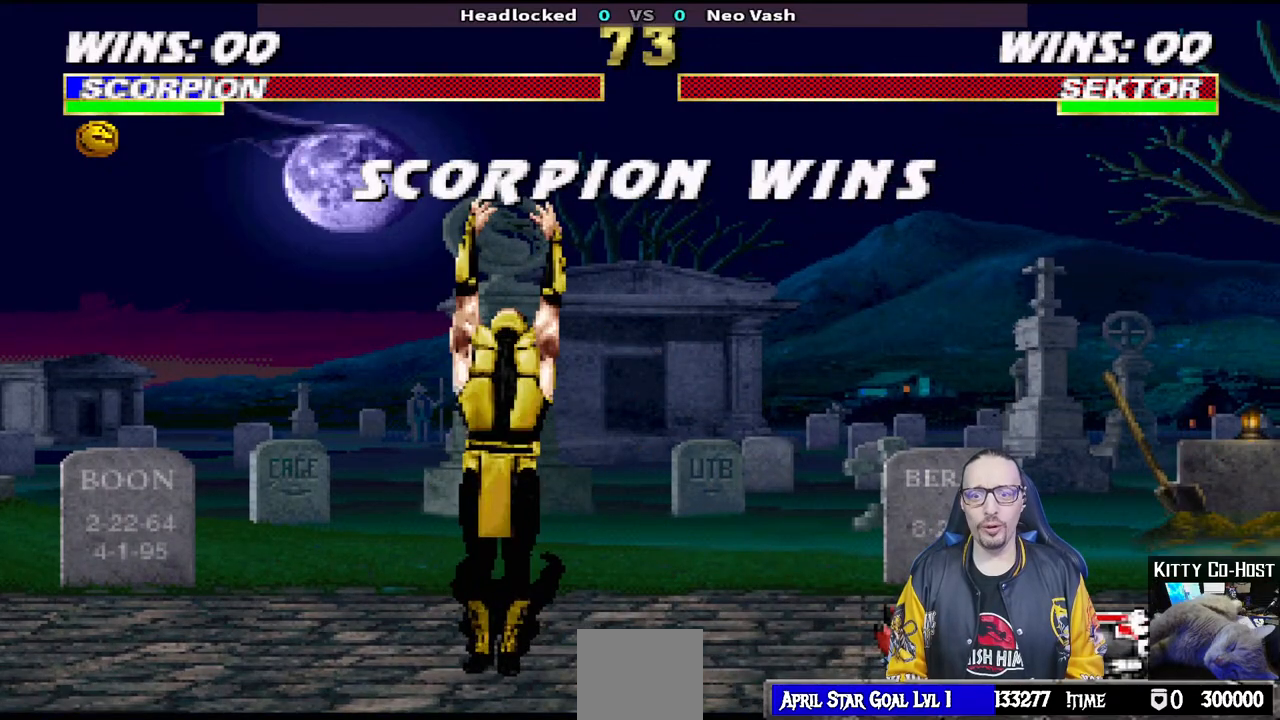
{"buttons": [], "left_stick": "center", "right_stick": "center", "events": []}
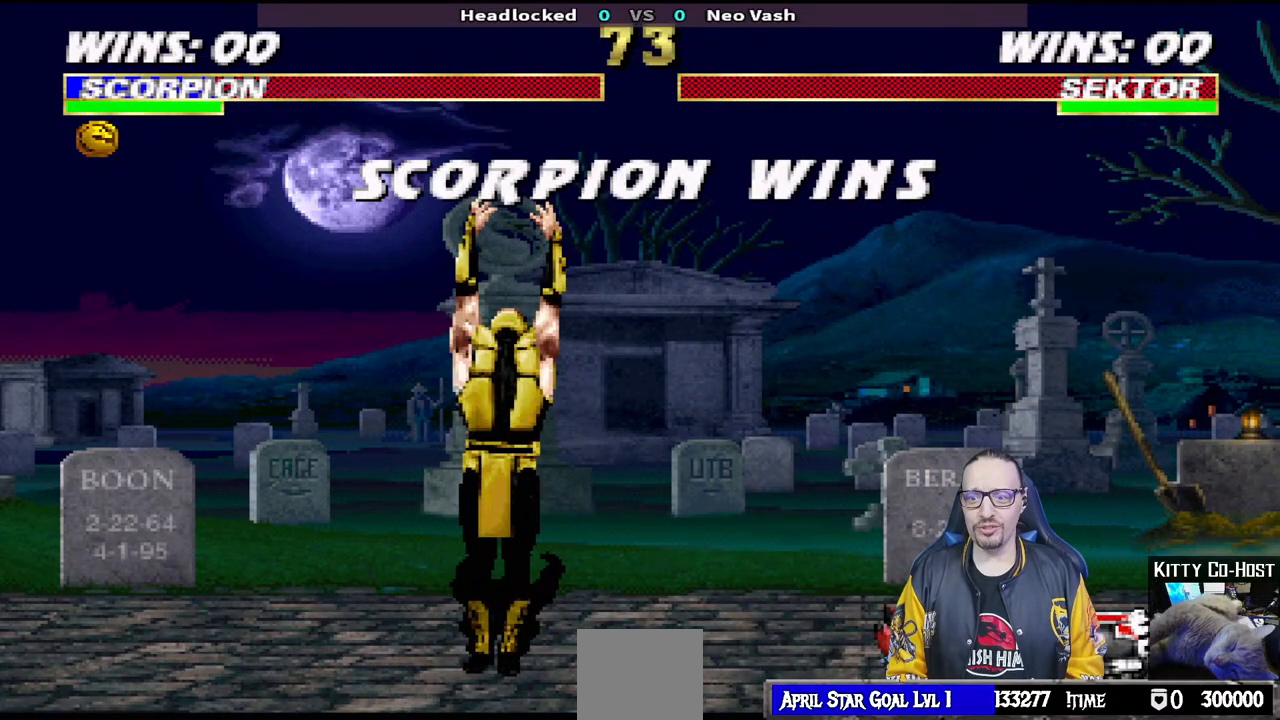
{"buttons": [], "left_stick": "center", "right_stick": "center", "events": [[300, "CROSS", "down"], [450, "CROSS", "up"]]}
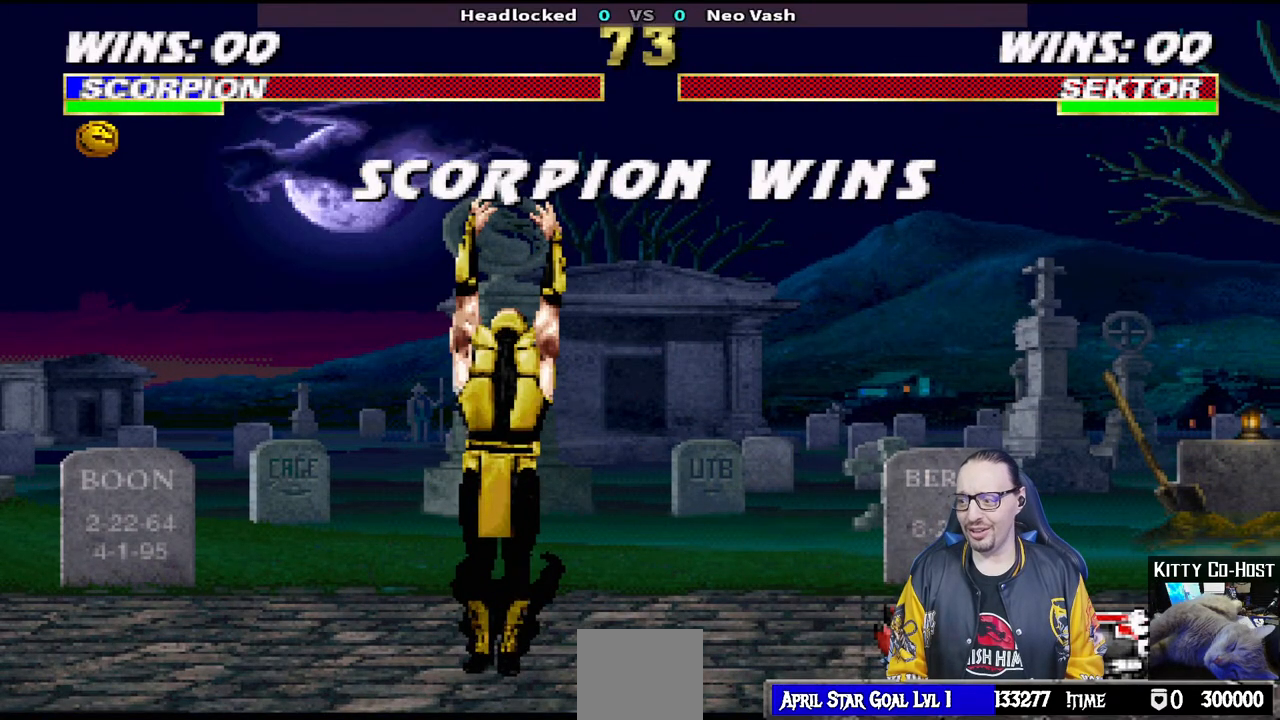
{"buttons": [], "left_stick": "center", "right_stick": "center", "events": [[33, "L1", "down"], [167, "CROSS", "down"], [167, "L1", "up"], [250, "CROSS", "up"], [333, "L1", "down"], [433, "CROSS", "down"], [450, "L1", "up"], [500, "CROSS", "up"]]}
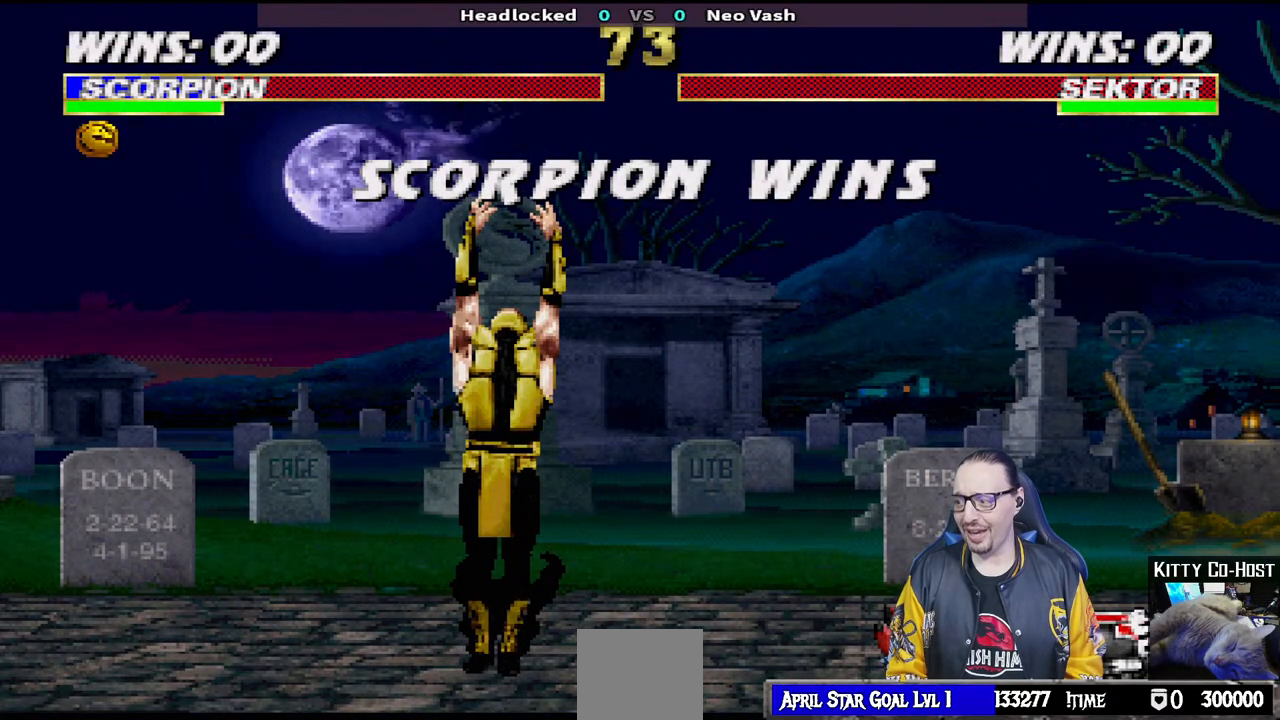
{"buttons": [], "left_stick": "center", "right_stick": "center", "events": [[167, "R1", "down"], [167, "R2", "down"], [283, "R1", "up"], [283, "R2", "up"]]}
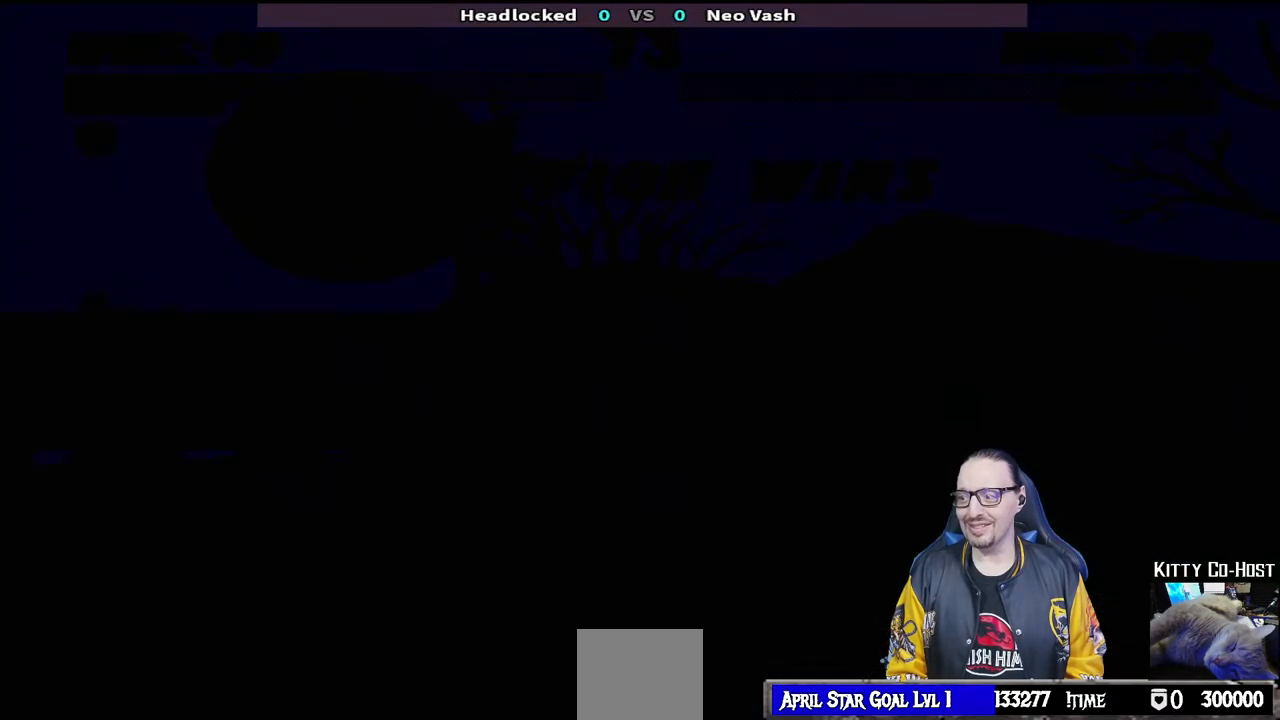
{"buttons": [], "left_stick": "center", "right_stick": "center", "events": []}
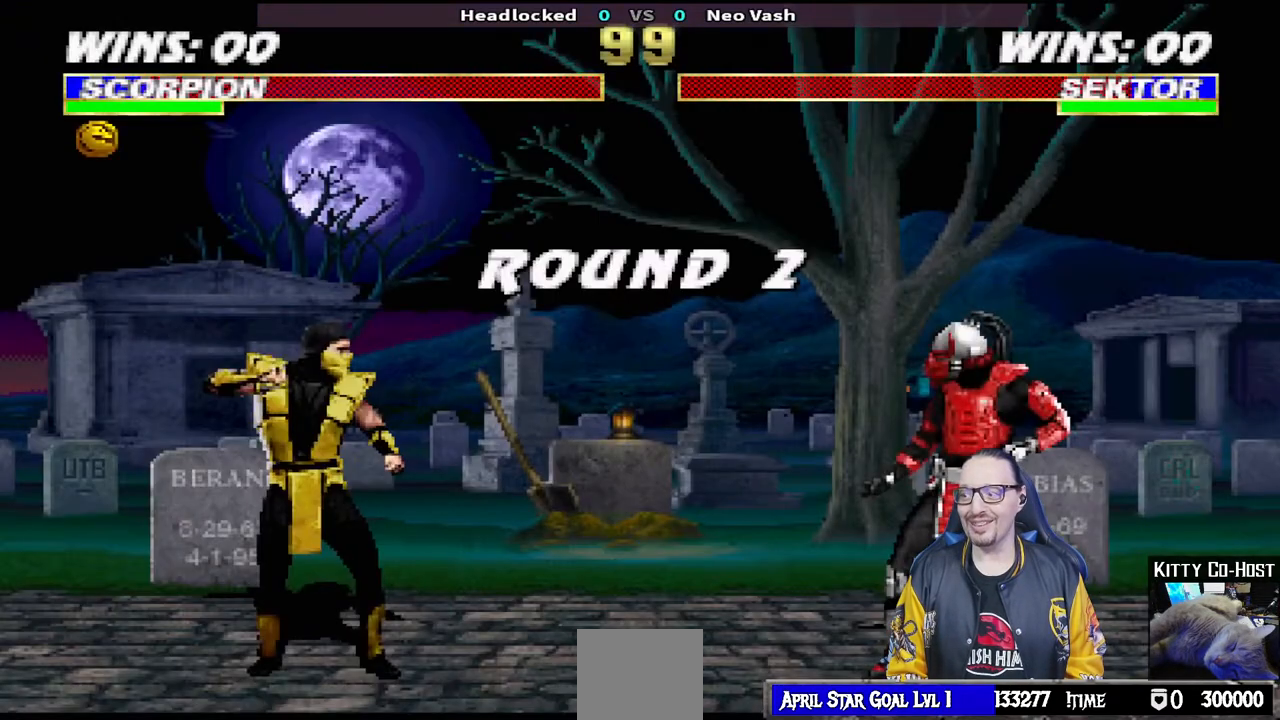
{"buttons": [], "left_stick": "center", "right_stick": "center", "events": []}
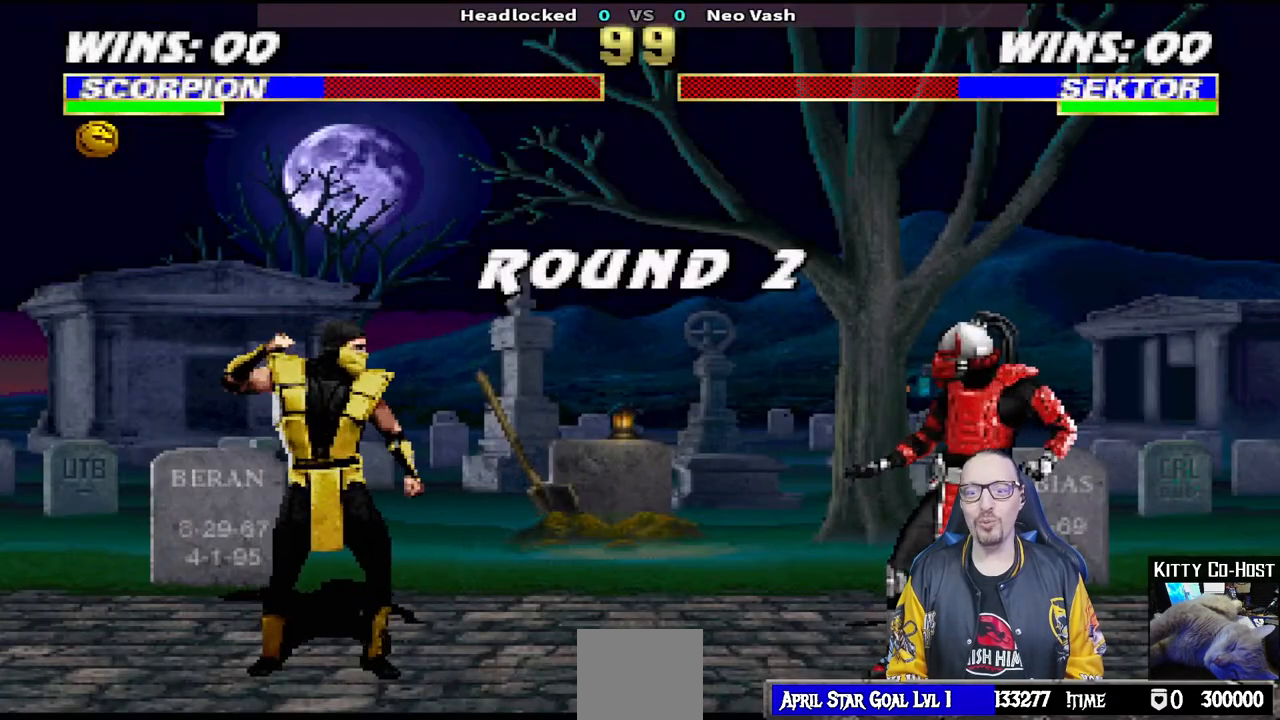
{"buttons": [], "left_stick": "center", "right_stick": "center", "events": [[333, "R1", "down"], [483, "R1", "up"]]}
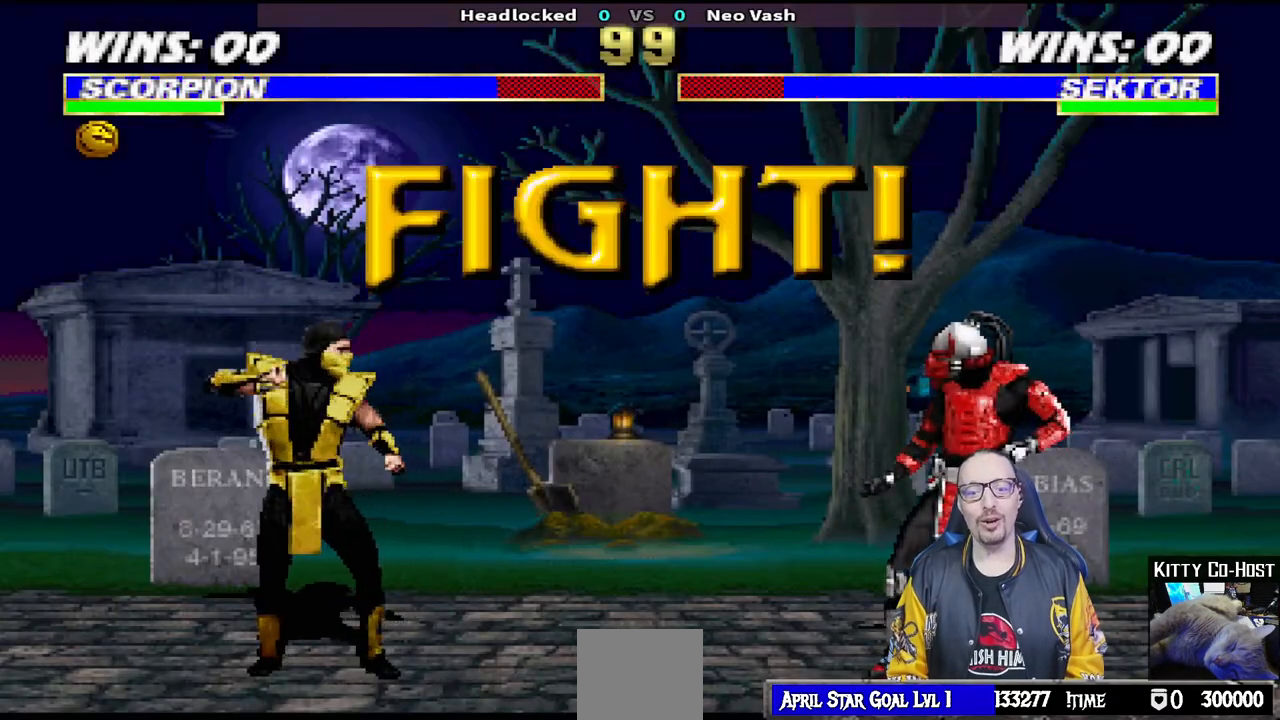
{"buttons": [], "left_stick": "center", "right_stick": "center", "events": []}
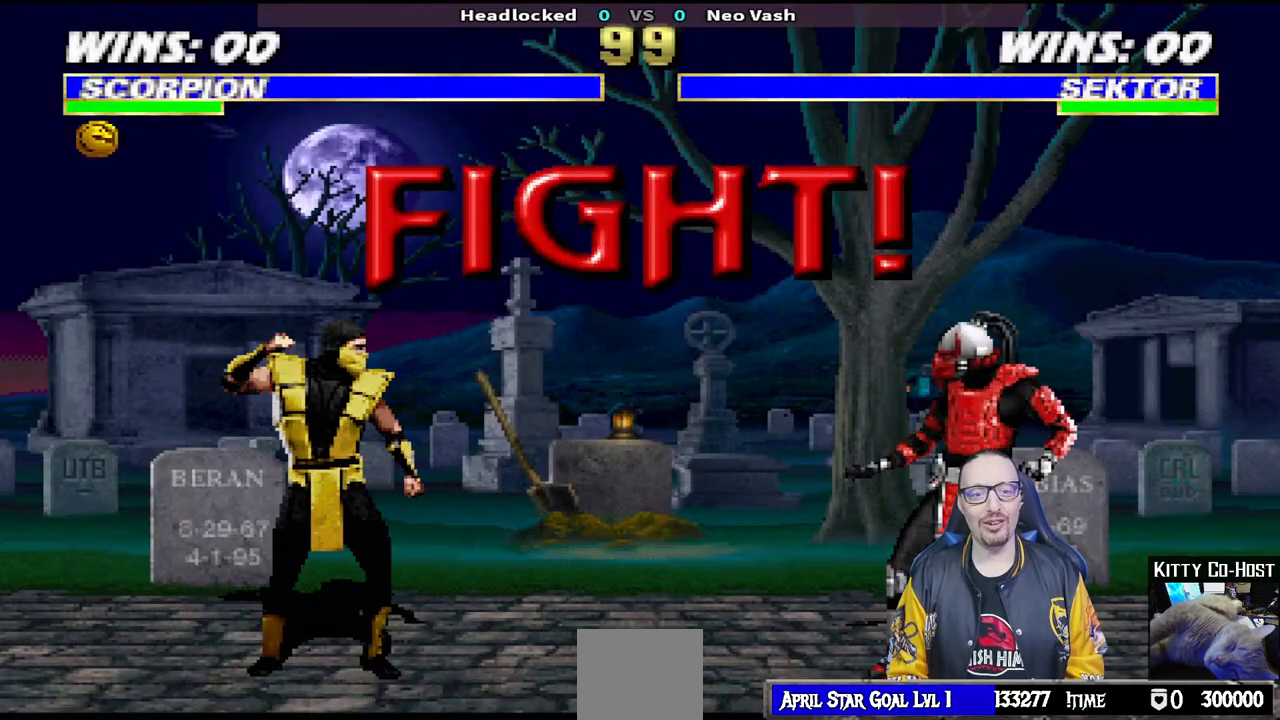
{"buttons": ["TRIANGLE", "L1", "DPAD_UP", "DPAD_LEFT"], "left_stick": "center", "right_stick": "center", "events": [[133, "DPAD_LEFT", "down"], [133, "DPAD_UP", "down"], [133, "L1", "down"], [483, "TRIANGLE", "down"]]}
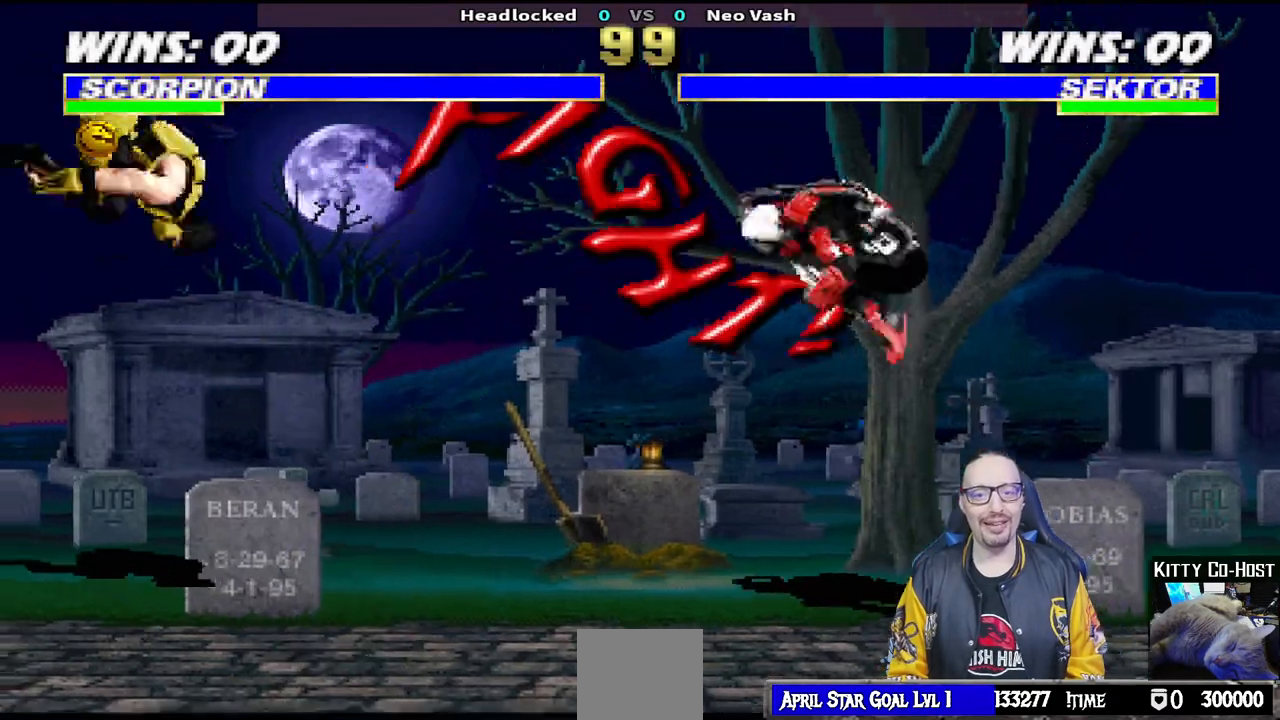
{"buttons": ["DPAD_RIGHT"], "left_stick": "center", "right_stick": "center"}
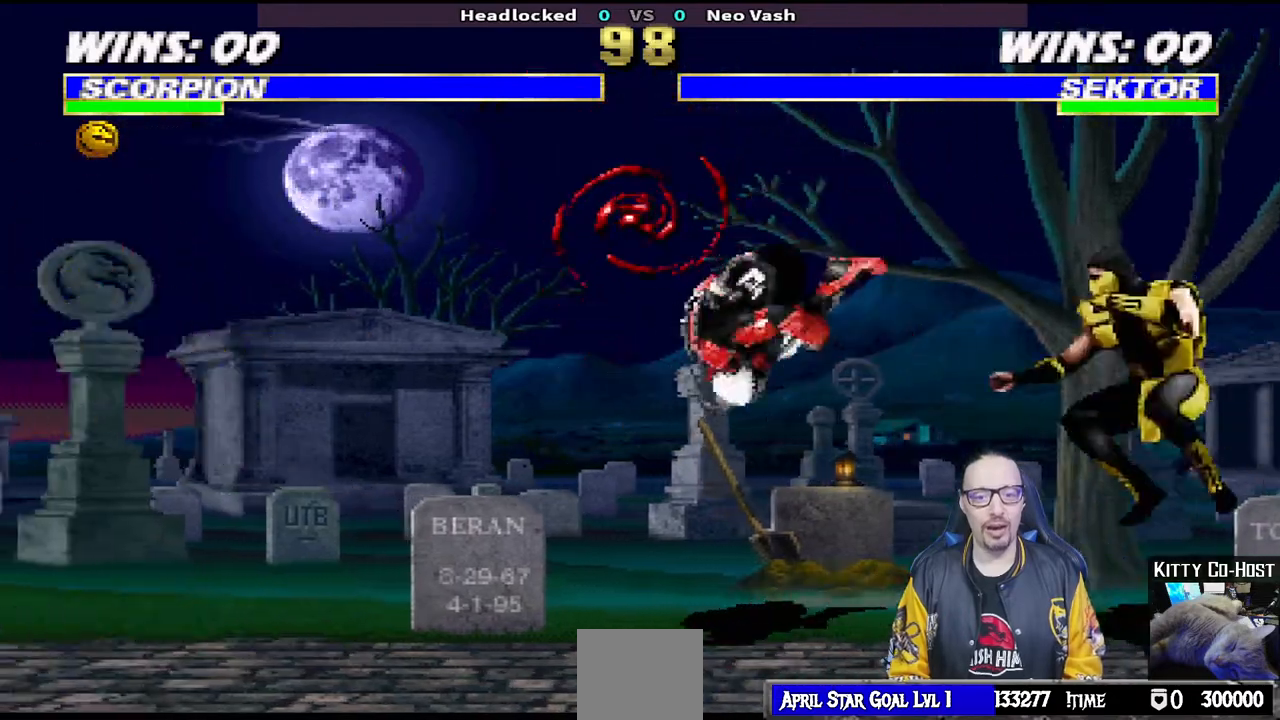
{"buttons": ["CROSS"], "left_stick": "center", "right_stick": "center", "events": [[50, "DPAD_RIGHT", "up"], [100, "DPAD_RIGHT", "down"], [200, "DPAD_RIGHT", "up"], [233, "CROSS", "down"], [233, "DPAD_RIGHT", "down"], [300, "CROSS", "up"], [383, "CROSS", "down"], [467, "DPAD_RIGHT", "up"]]}
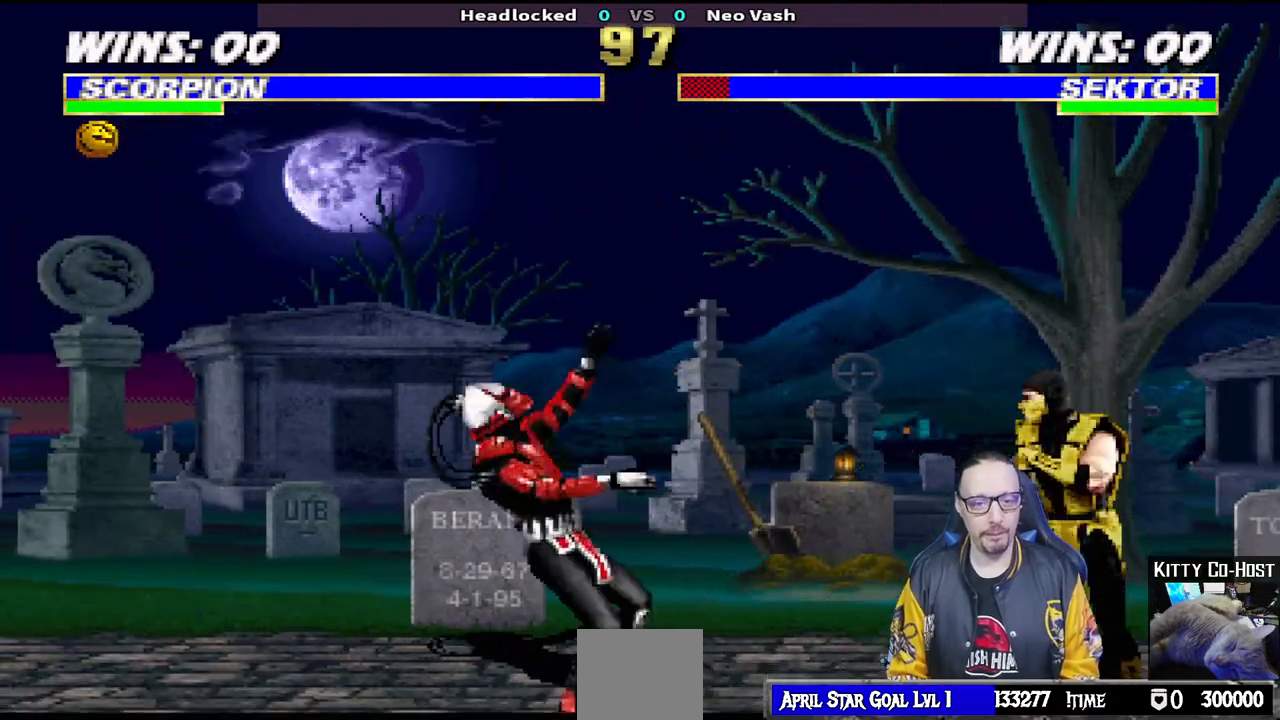
{"buttons": [], "left_stick": "center", "right_stick": "center", "events": [[33, "DPAD_RIGHT", "down"], [67, "DPAD_RIGHT", "up"], [100, "CROSS", "up"], [117, "CROSS", "down"], [217, "CROSS", "up"], [283, "R1", "down"], [467, "R1", "up"]]}
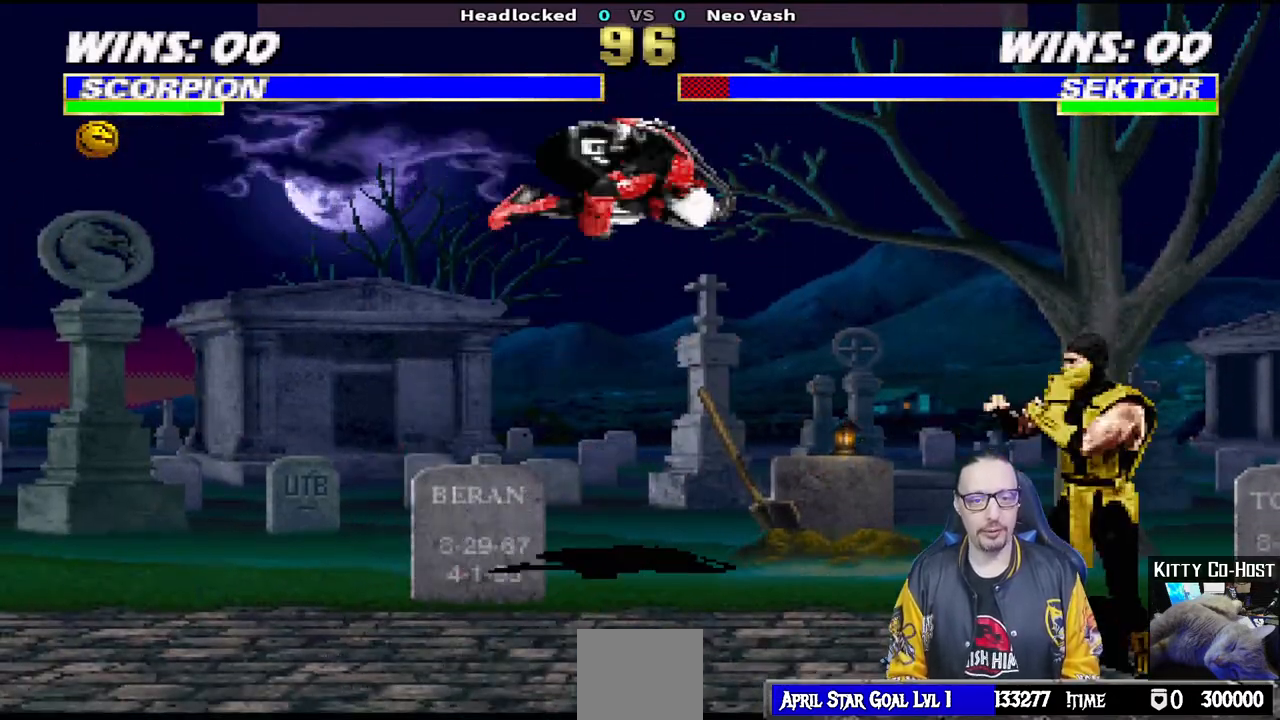
{"buttons": ["R1"], "left_stick": "center", "right_stick": "center", "events": [[67, "R1", "down"], [117, "R1", "up"], [150, "R1", "down"]]}
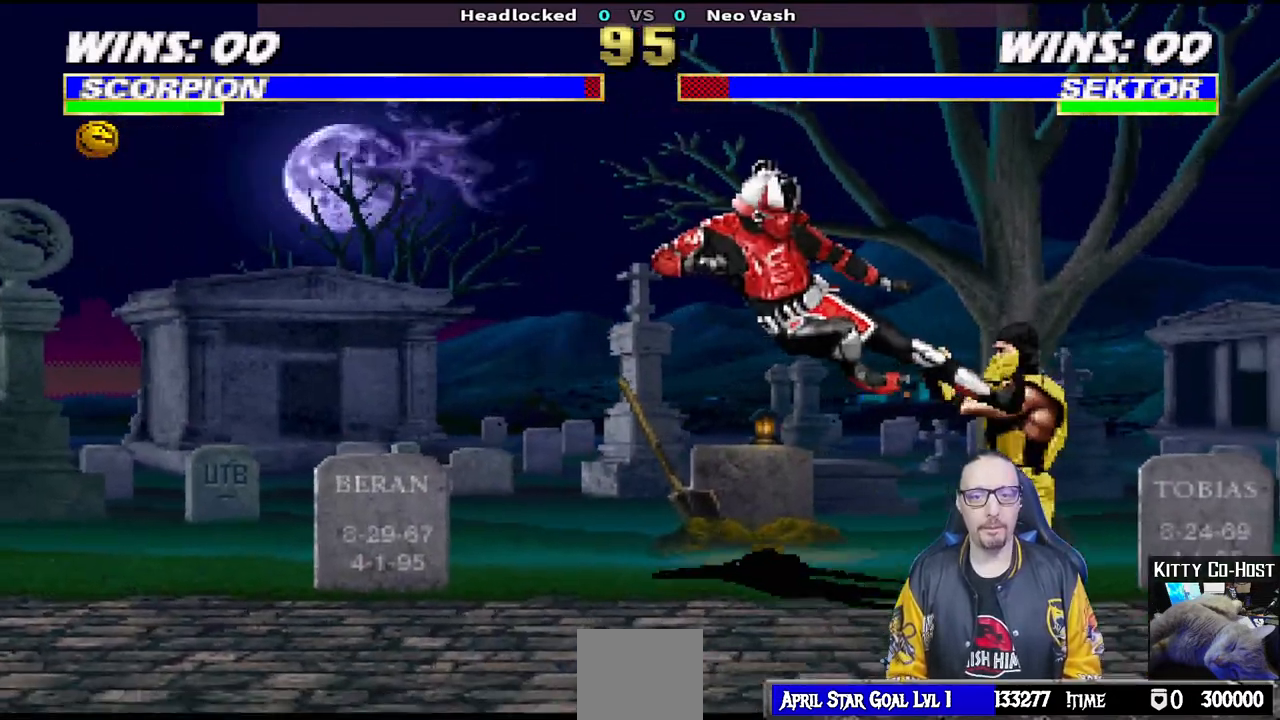
{"buttons": ["L1", "R1", "DPAD_DOWN", "DPAD_RIGHT"], "left_stick": "center", "right_stick": "center", "events": [[317, "DPAD_DOWN", "down"], [317, "DPAD_RIGHT", "down"], [350, "L1", "down"]]}
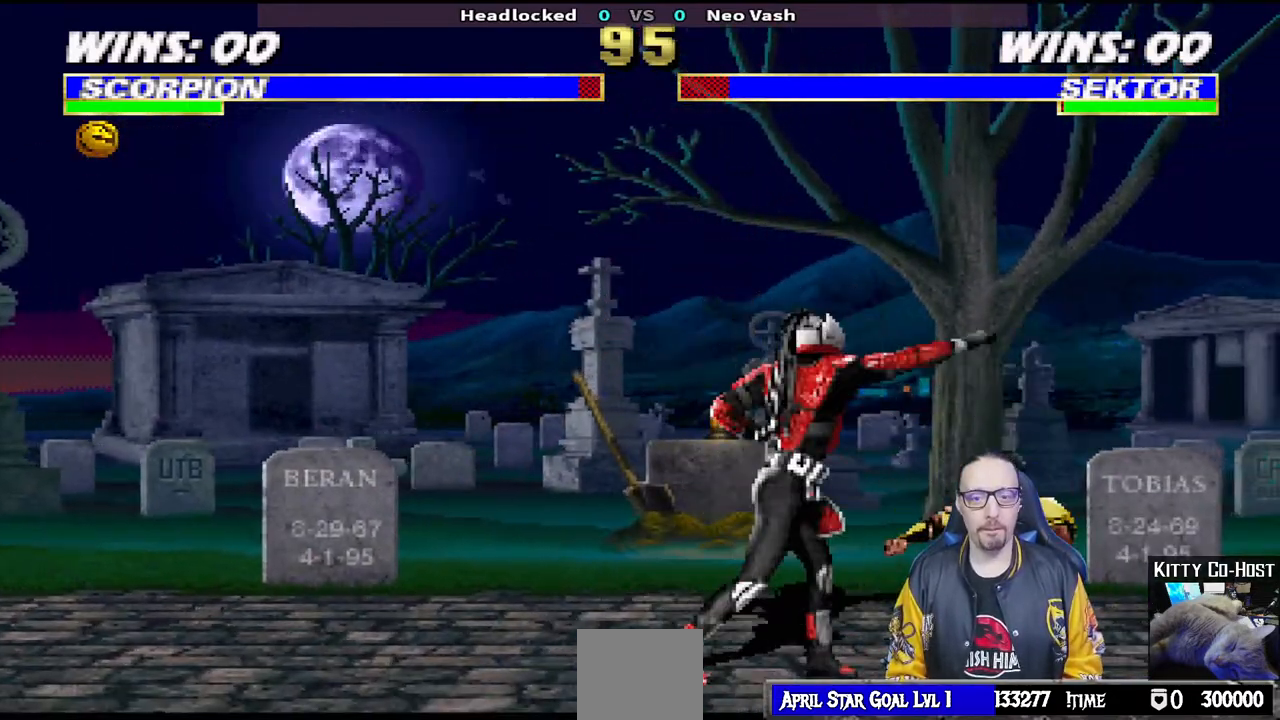
{"buttons": ["R1"], "left_stick": "center", "right_stick": "center", "events": [[267, "DPAD_DOWN", "up"], [283, "DPAD_RIGHT", "up"], [300, "L1", "up"]]}
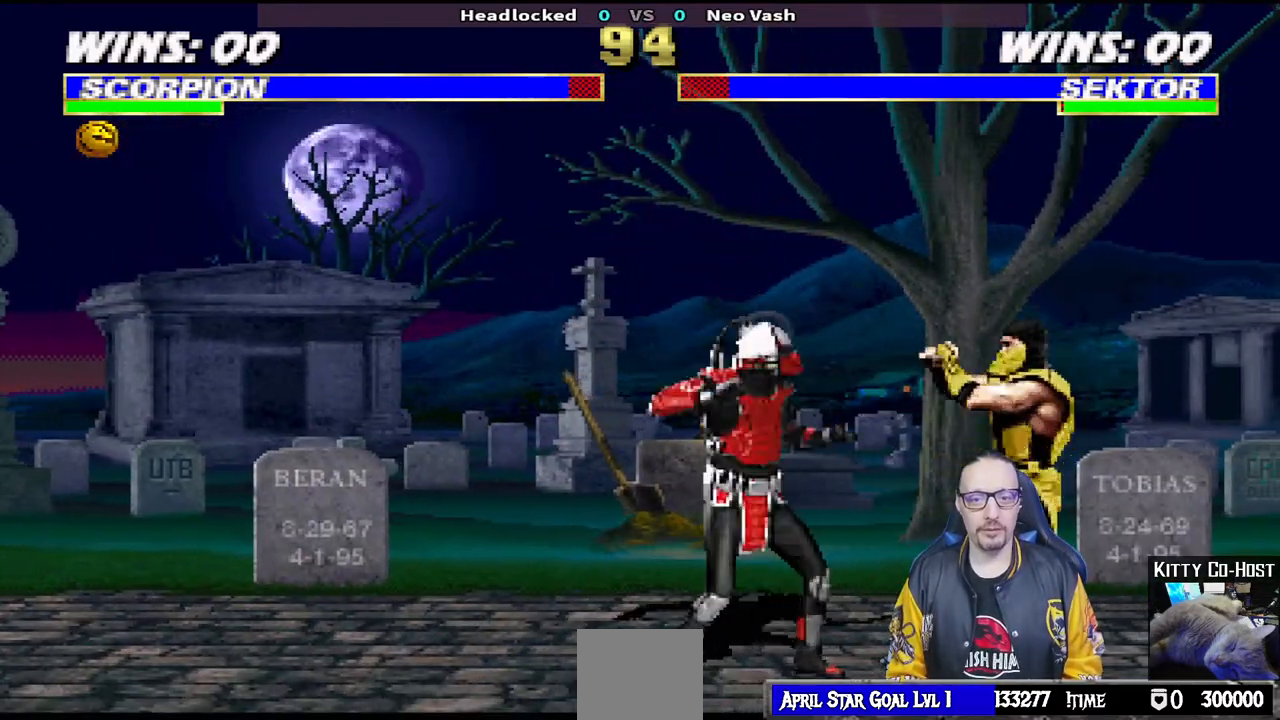
{"buttons": ["L1", "DPAD_UP", "DPAD_RIGHT"], "left_stick": "center", "right_stick": "center", "events": [[83, "R2", "down"], [267, "R2", "up"], [400, "R1", "up"], [483, "DPAD_UP", "down"], [483, "L1", "down"], [500, "DPAD_RIGHT", "down"]]}
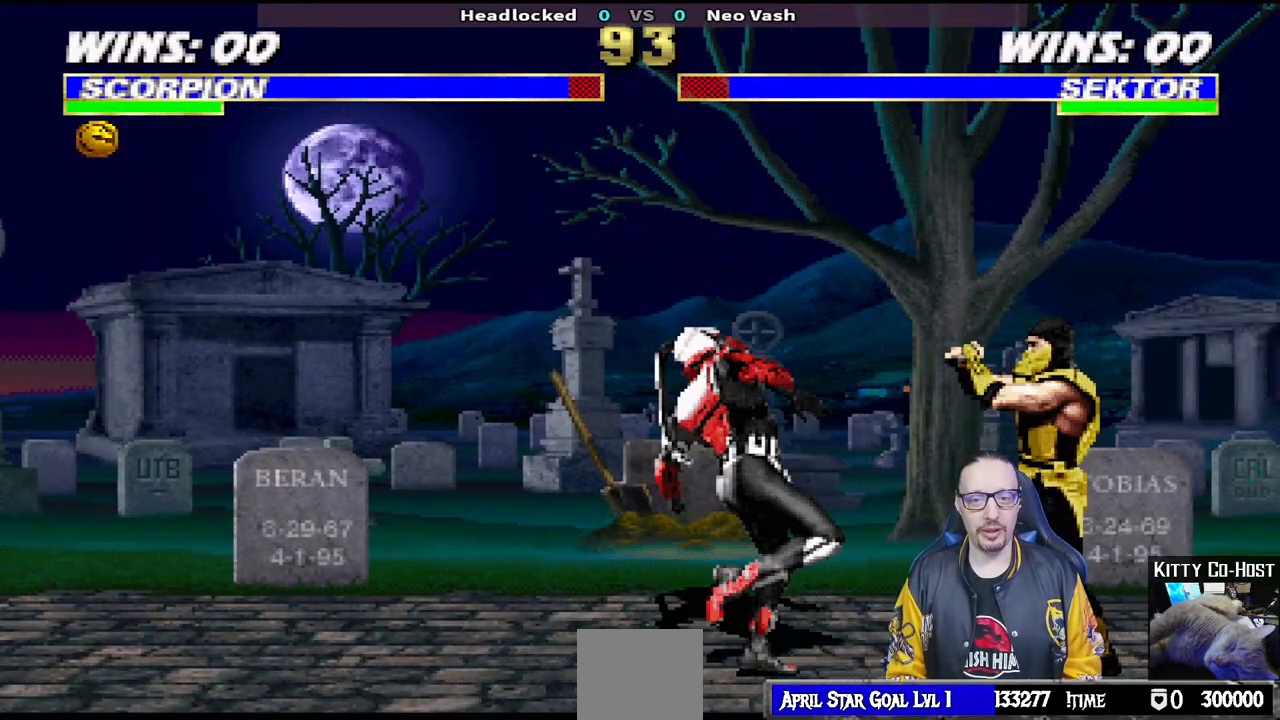
{"buttons": [], "left_stick": "center", "right_stick": "center", "events": [[150, "TRIANGLE", "down"], [250, "TRIANGLE", "up"], [300, "TRIANGLE", "down"], [383, "DPAD_UP", "up"], [400, "DPAD_RIGHT", "up"], [400, "L1", "up"], [417, "TRIANGLE", "up"]]}
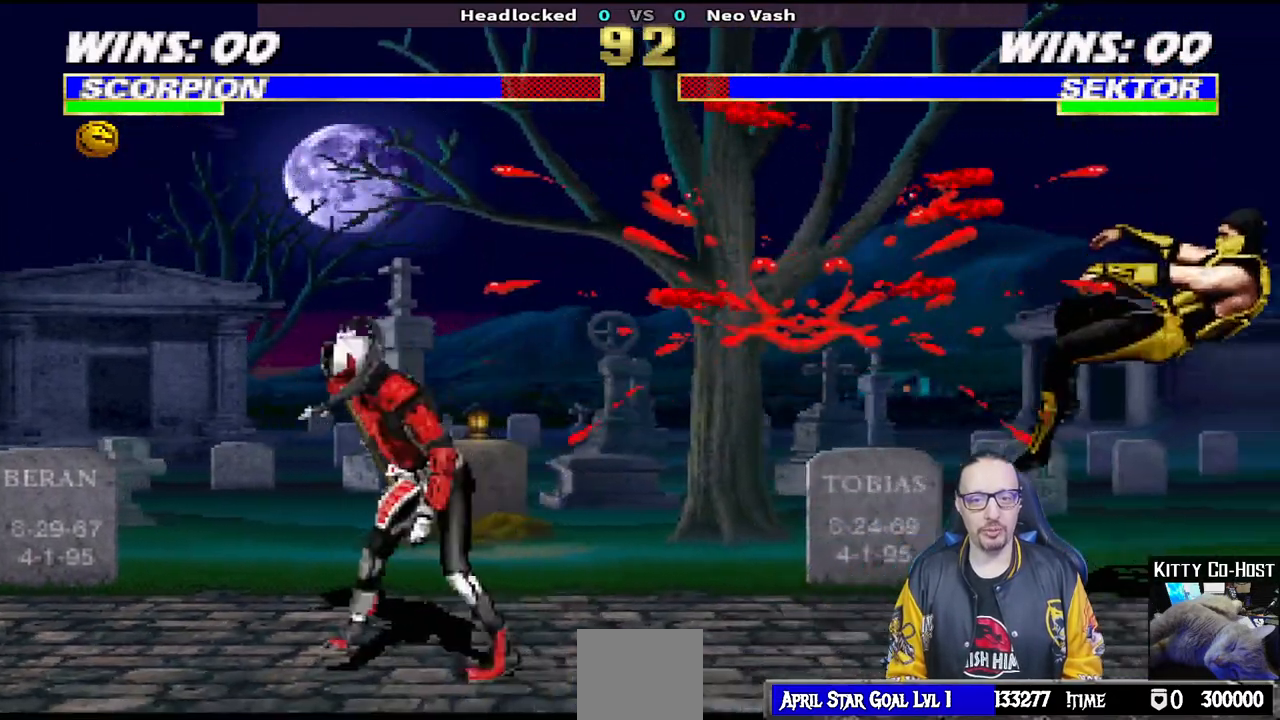
{"buttons": [], "left_stick": "center", "right_stick": "center", "events": [[50, "DPAD_DOWN", "down"], [50, "DPAD_RIGHT", "down"], [50, "R1", "down"], [83, "L1", "down"], [233, "DPAD_DOWN", "up"], [250, "DPAD_RIGHT", "up"], [267, "L1", "up"], [317, "R1", "up"], [417, "DPAD_RIGHT", "down"], [500, "DPAD_RIGHT", "up"]]}
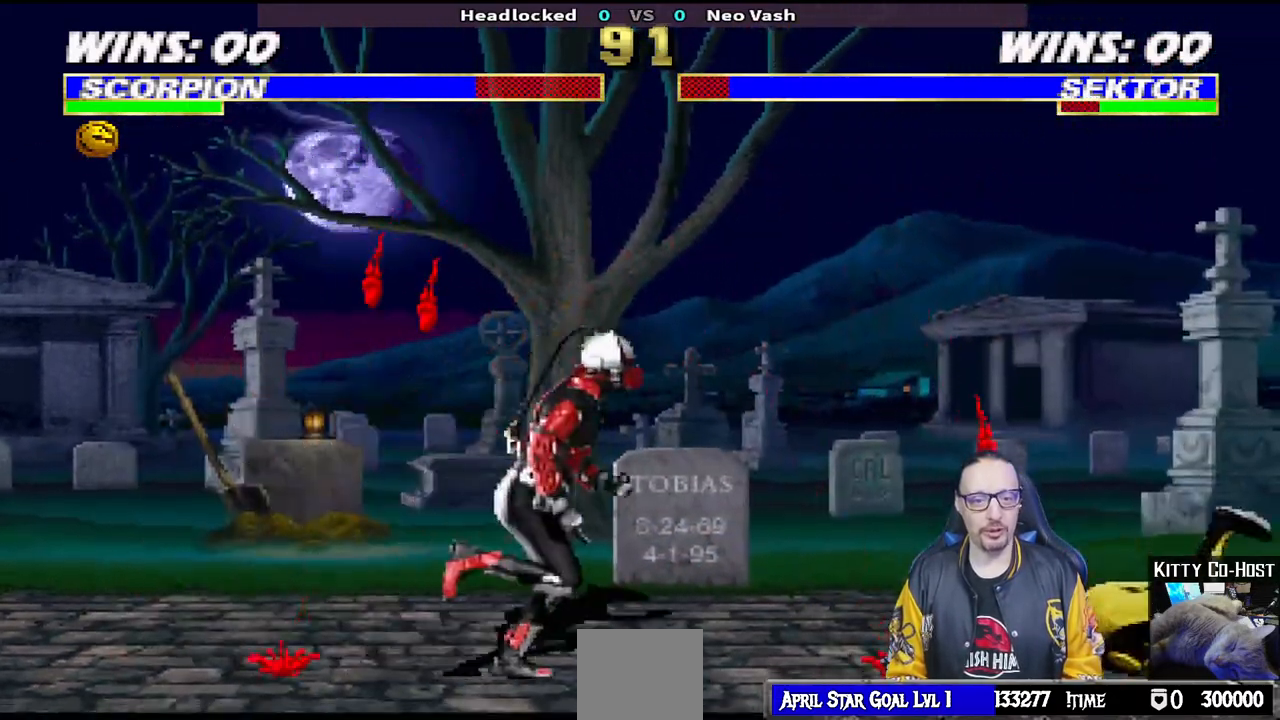
{"buttons": ["R1", "DPAD_DOWN", "DPAD_RIGHT"], "left_stick": "center", "right_stick": "center", "events": [[67, "DPAD_RIGHT", "down"], [183, "CROSS", "down"], [183, "DPAD_RIGHT", "up"], [217, "DPAD_RIGHT", "down"], [267, "CROSS", "up"], [317, "R1", "down"], [400, "DPAD_DOWN", "down"]]}
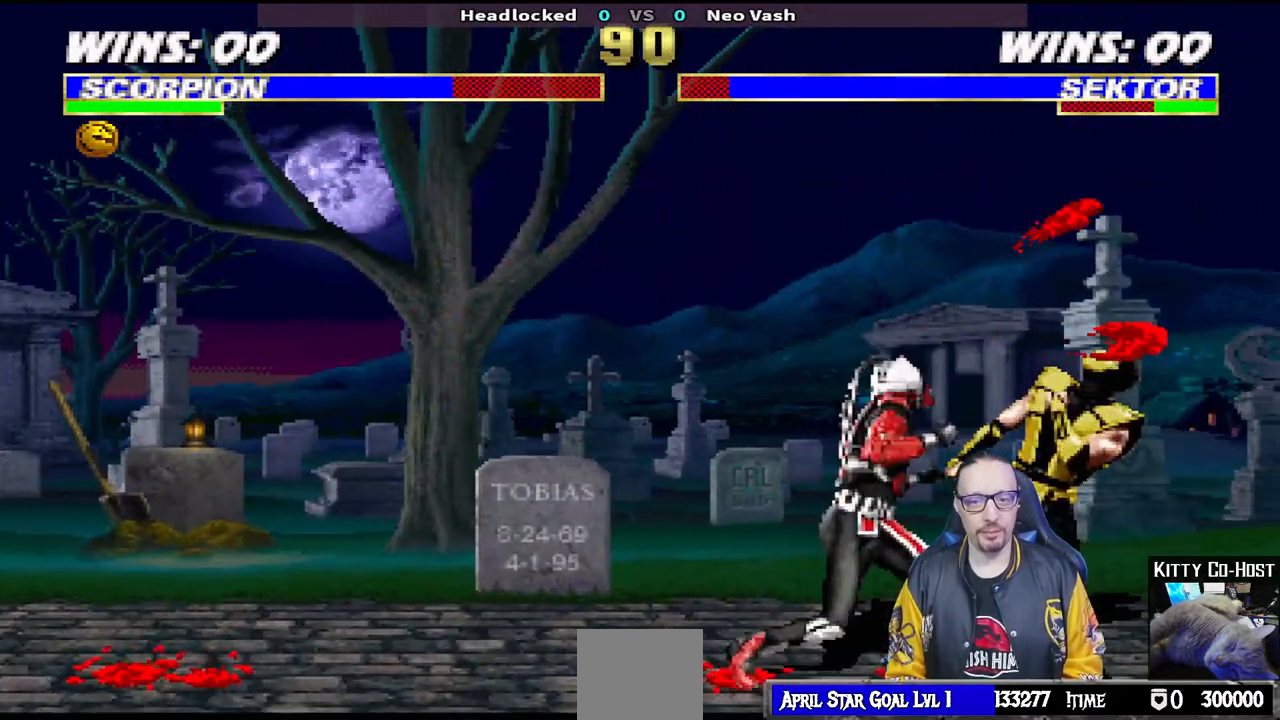
{"buttons": ["R1"], "left_stick": "center", "right_stick": "center", "events": [[417, "DPAD_DOWN", "up"], [417, "DPAD_RIGHT", "up"]]}
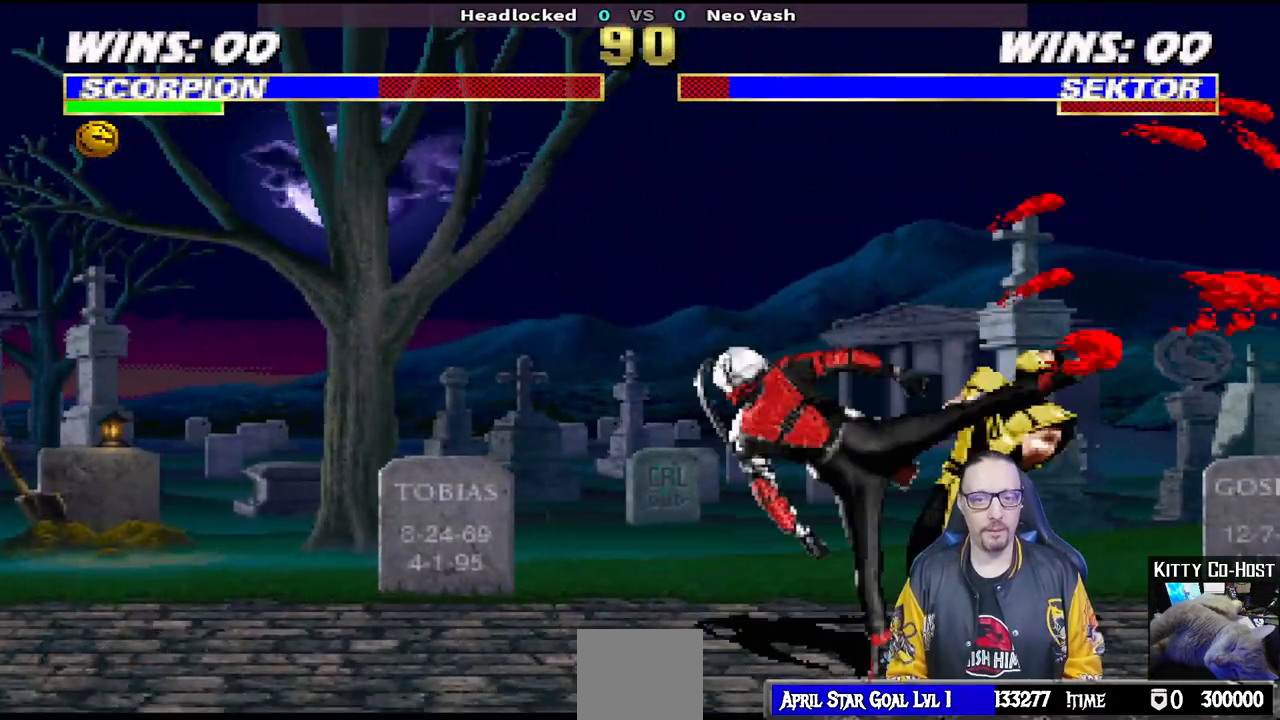
{"buttons": ["L1", "R1", "DPAD_DOWN", "DPAD_RIGHT"], "left_stick": "center", "right_stick": "center", "events": [[167, "right_stick", "down"], [233, "R1", "up"], [233, "right_stick", "center"], [450, "DPAD_DOWN", "down"], [450, "DPAD_RIGHT", "down"], [450, "L1", "down"], [500, "R1", "down"]]}